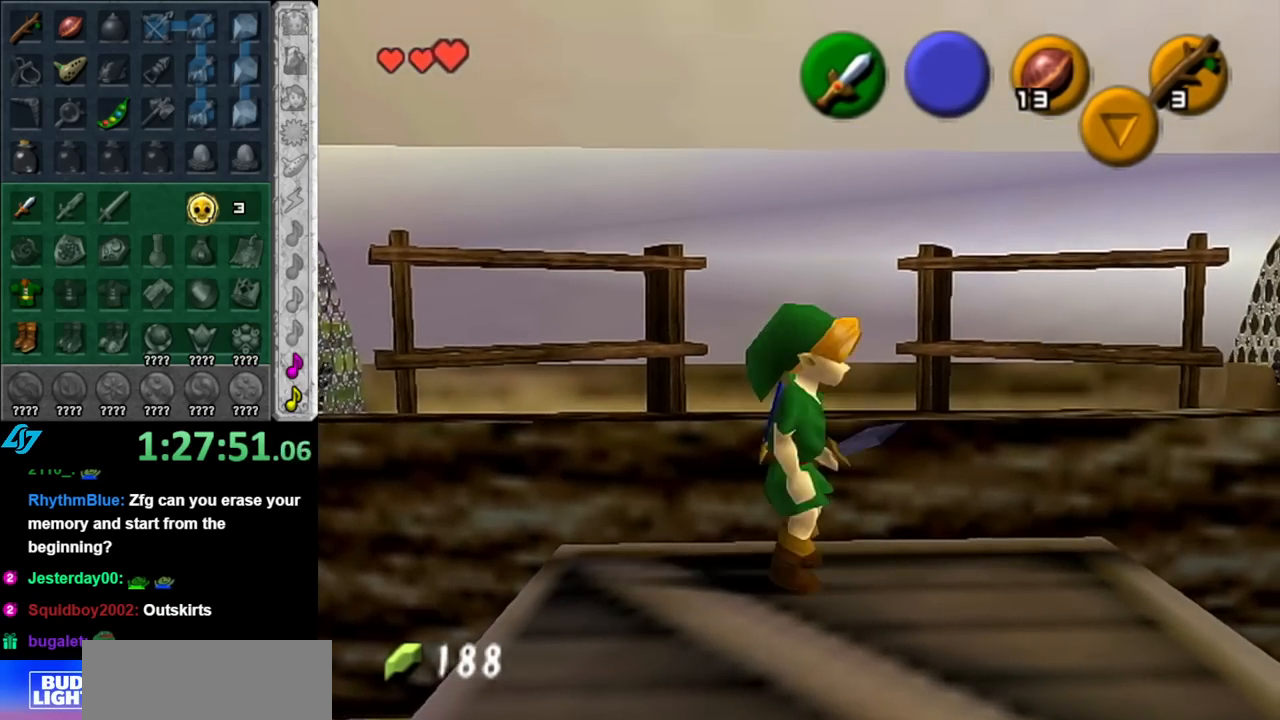
Gameplay with a controller (Nintendo layout); each line is a JSON object with the inputs held at the frame after it. "events" lists button and stick changes between this image and that frame as [ms after this image, input, new state], when the widget could be followed in between. Not read: L3 R3.
{"buttons": [], "left_stick": "up-right", "right_stick": "center", "events": [[33, "A", "down"], [183, "A", "up"], [400, "left_stick", "up-right"]]}
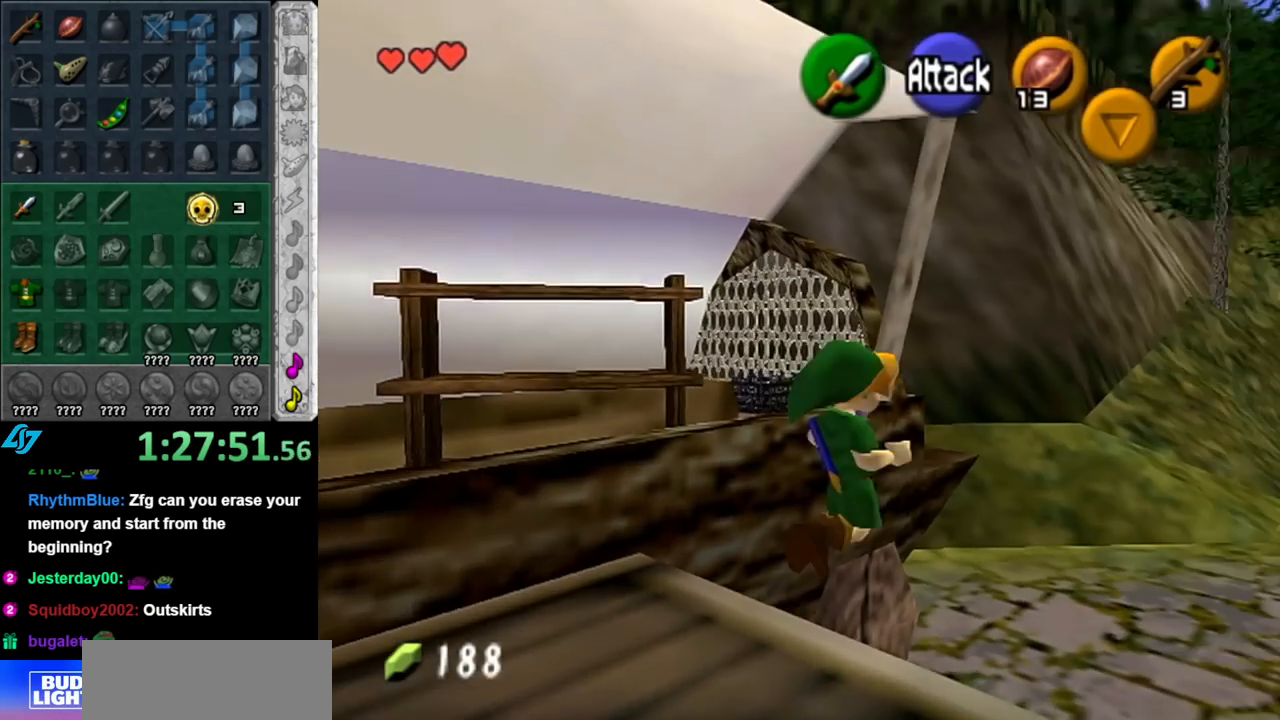
{"buttons": [], "left_stick": "up", "right_stick": "center", "events": [[100, "left_stick", "up"]]}
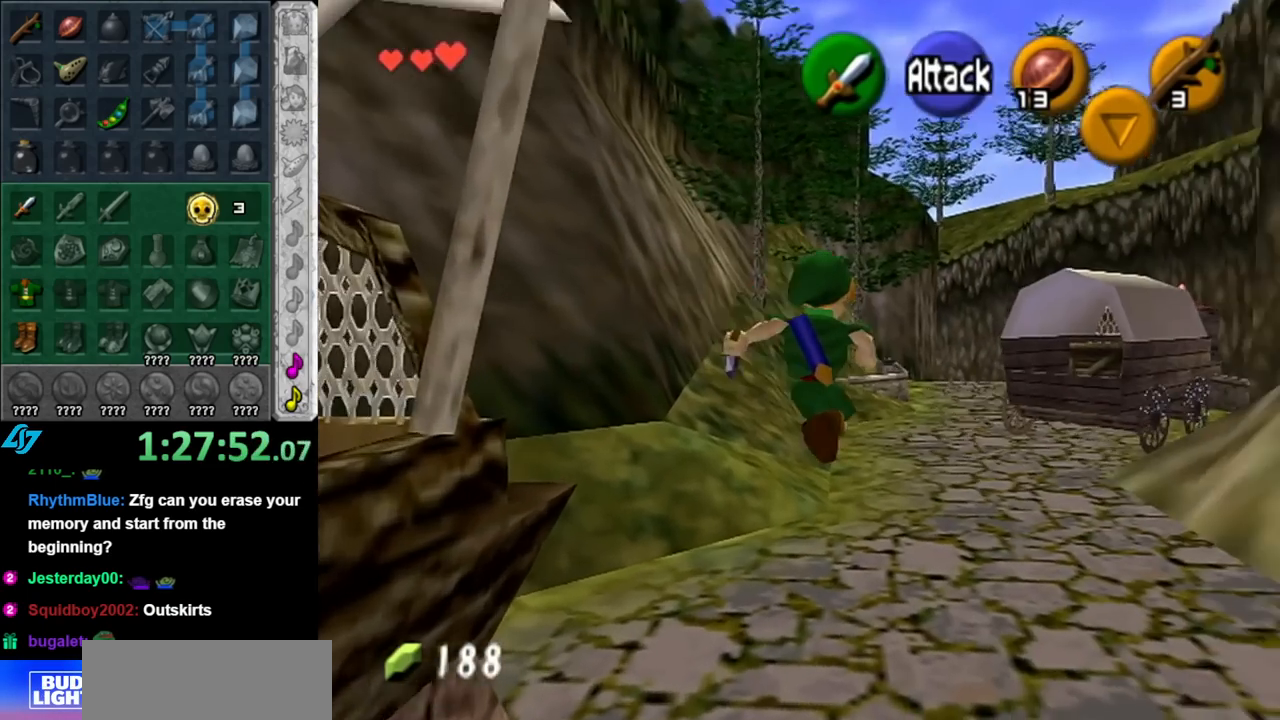
{"buttons": [], "left_stick": "up", "right_stick": "center", "events": [[317, "A", "down"], [467, "A", "up"]]}
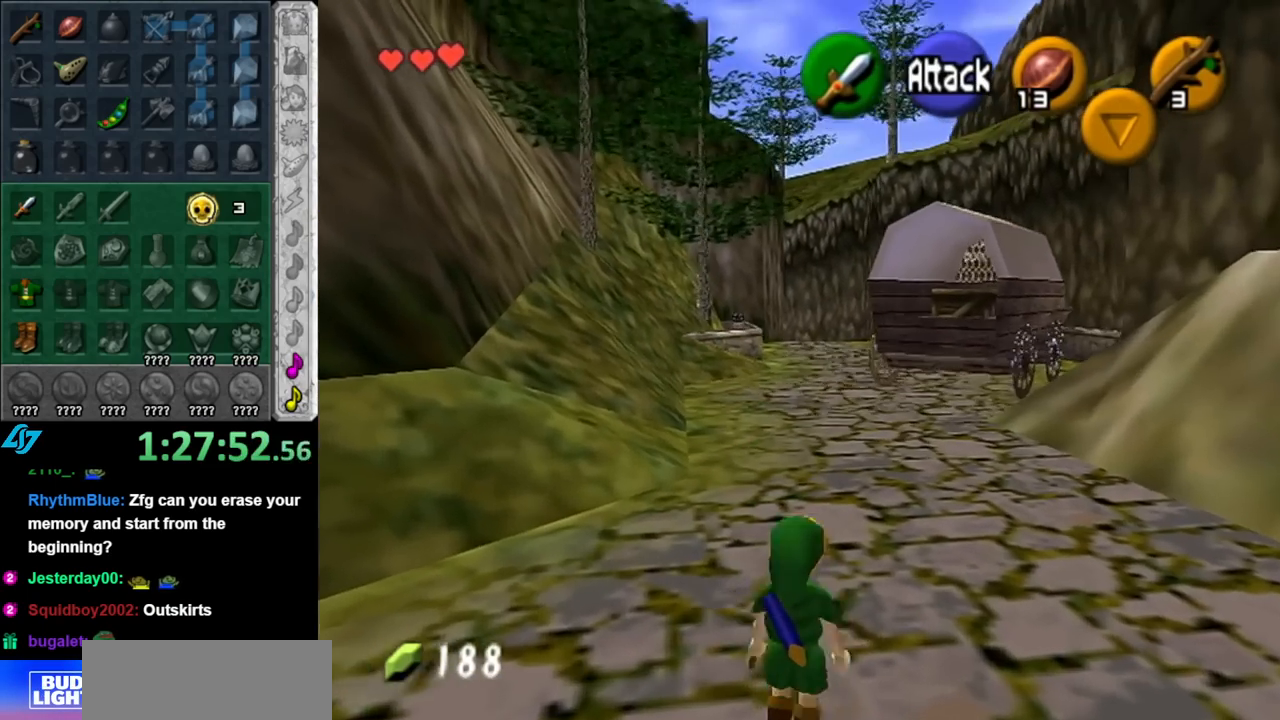
{"buttons": [], "left_stick": "up", "right_stick": "center", "events": []}
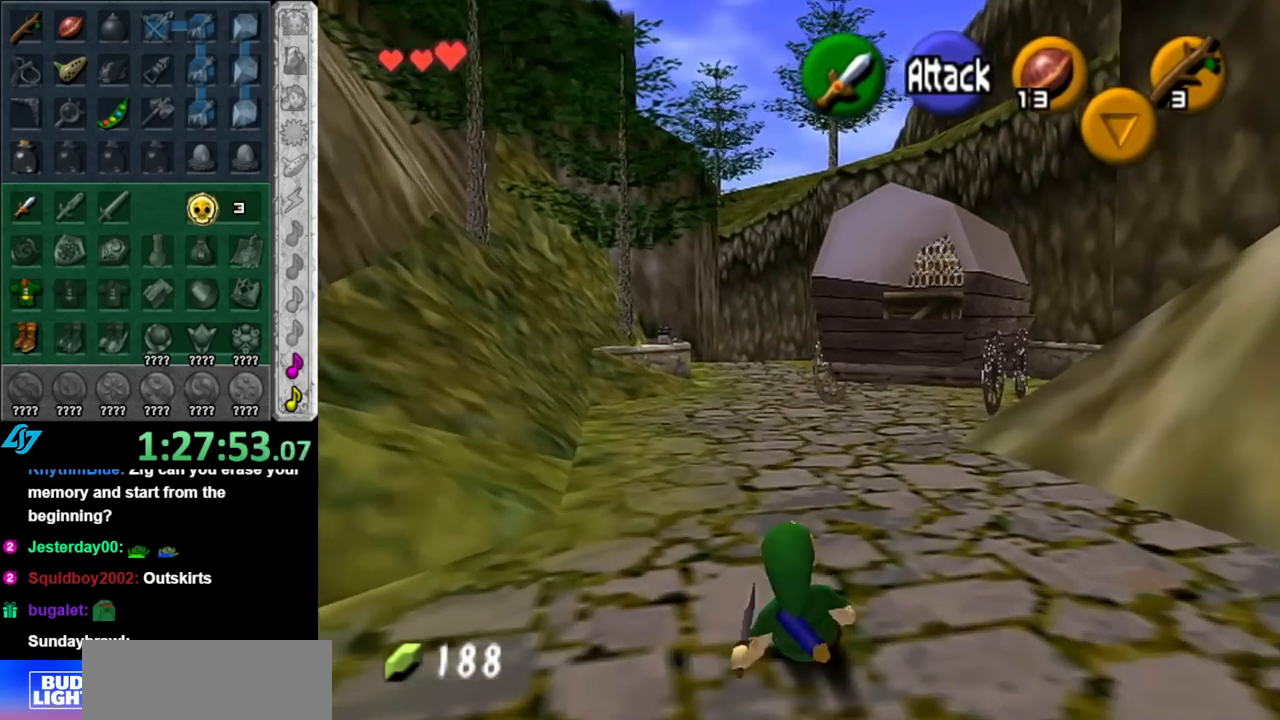
{"buttons": [], "left_stick": "up", "right_stick": "center", "events": [[100, "A", "down"], [250, "A", "up"]]}
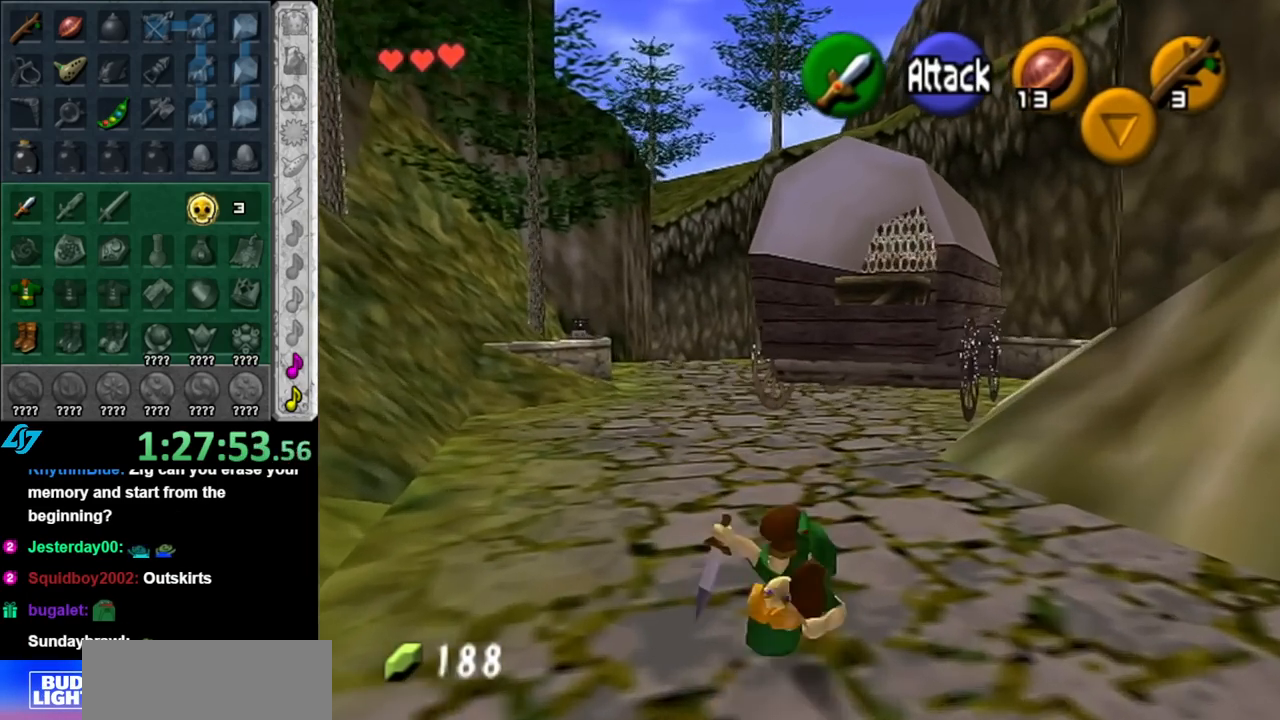
{"buttons": [], "left_stick": "up", "right_stick": "center", "events": []}
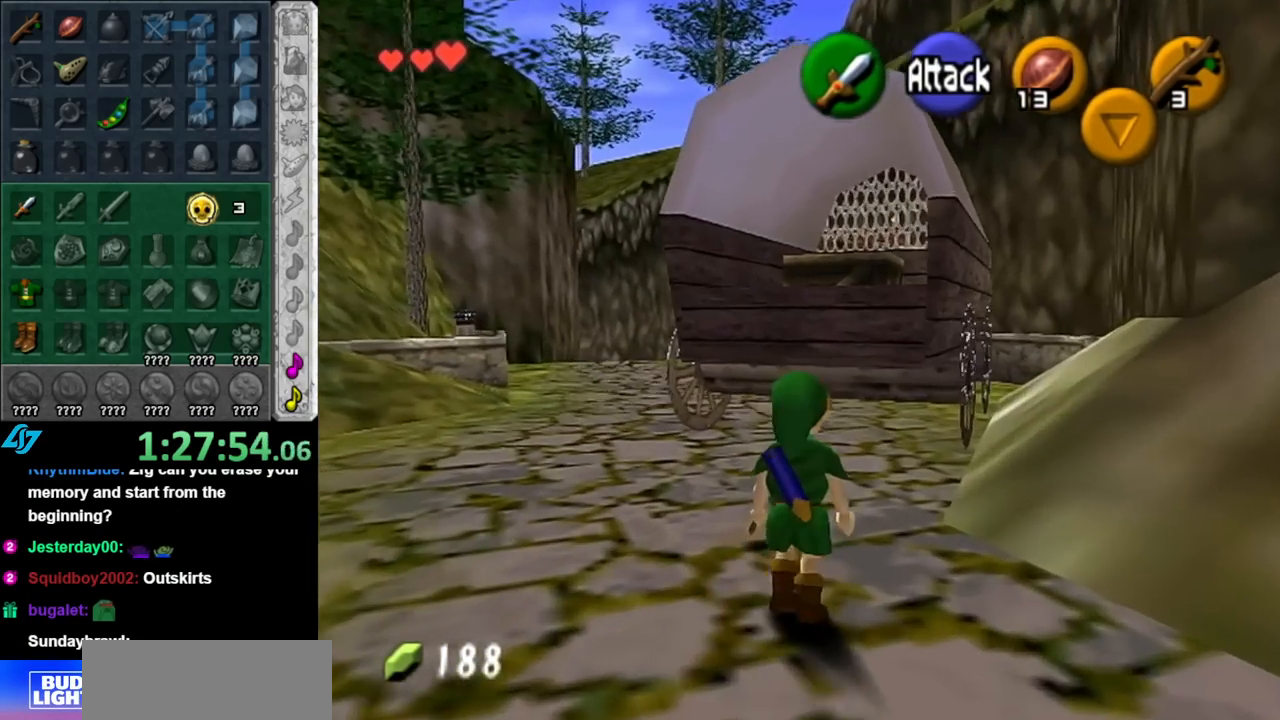
{"buttons": [], "left_stick": "up", "right_stick": "center", "events": []}
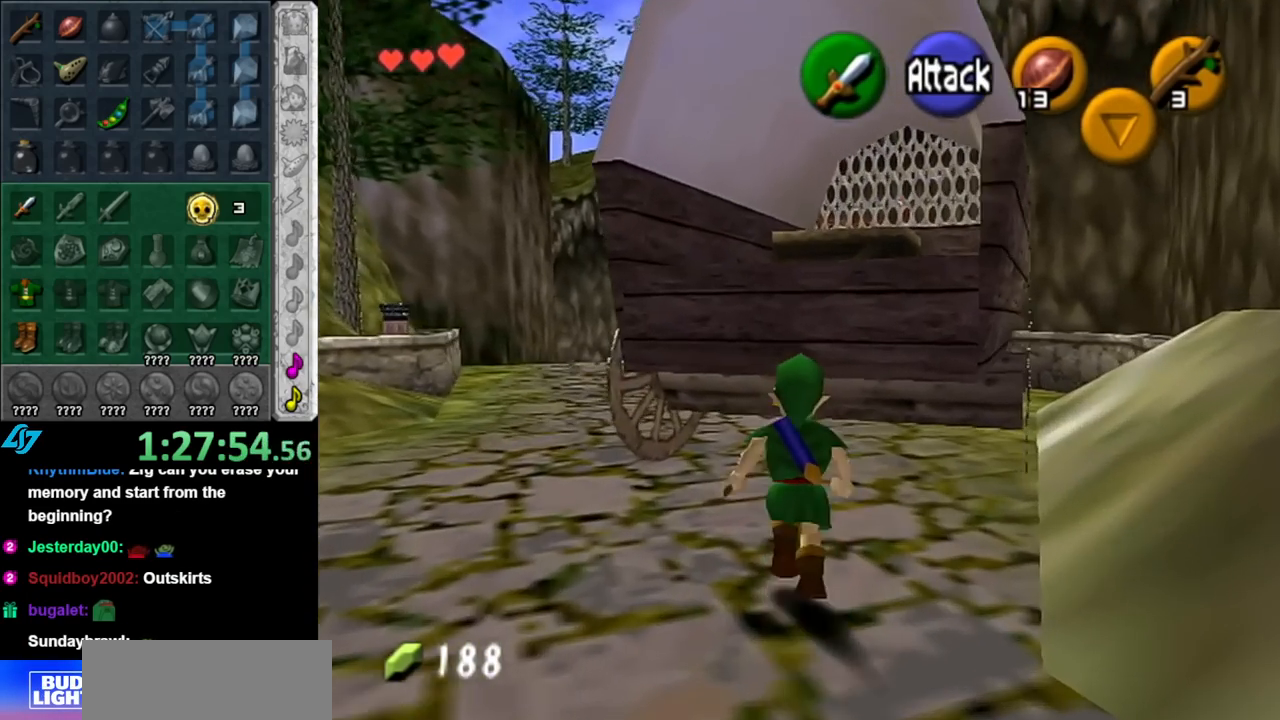
{"buttons": [], "left_stick": "up", "right_stick": "center", "events": [[217, "A", "down"], [400, "A", "up"]]}
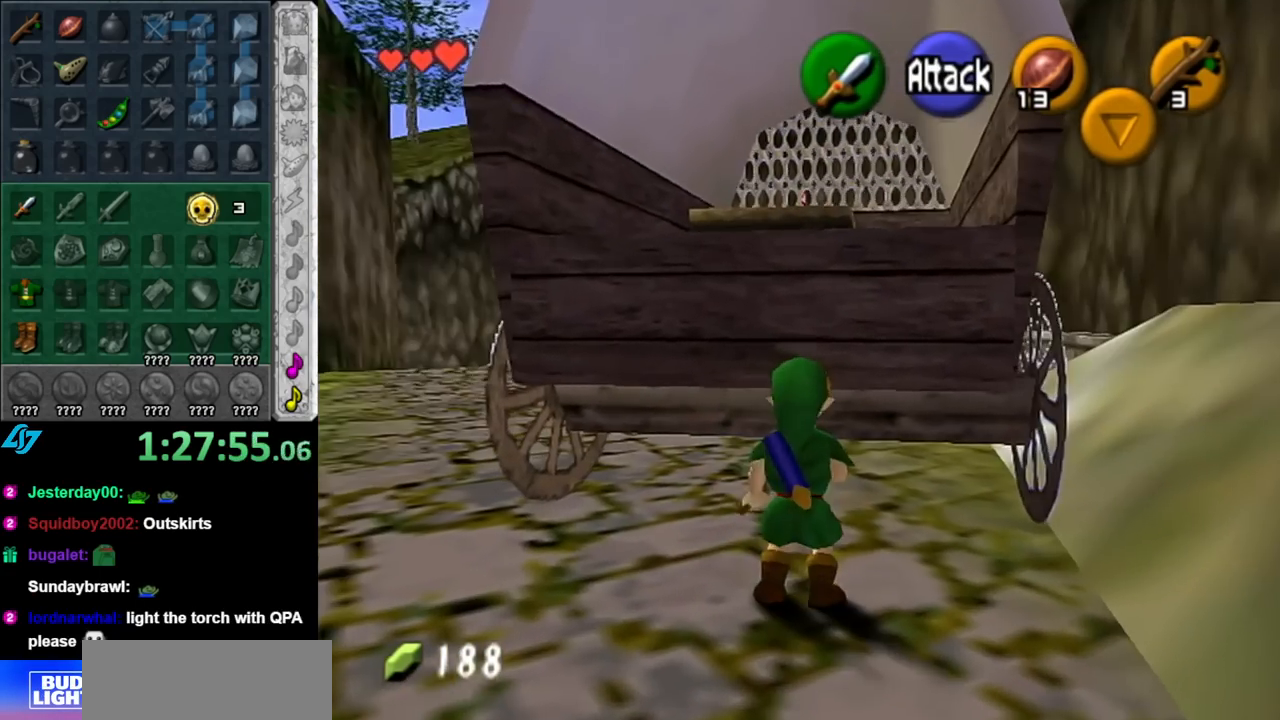
{"buttons": ["L1"], "left_stick": "up", "right_stick": "center", "events": [[33, "L1", "down"]]}
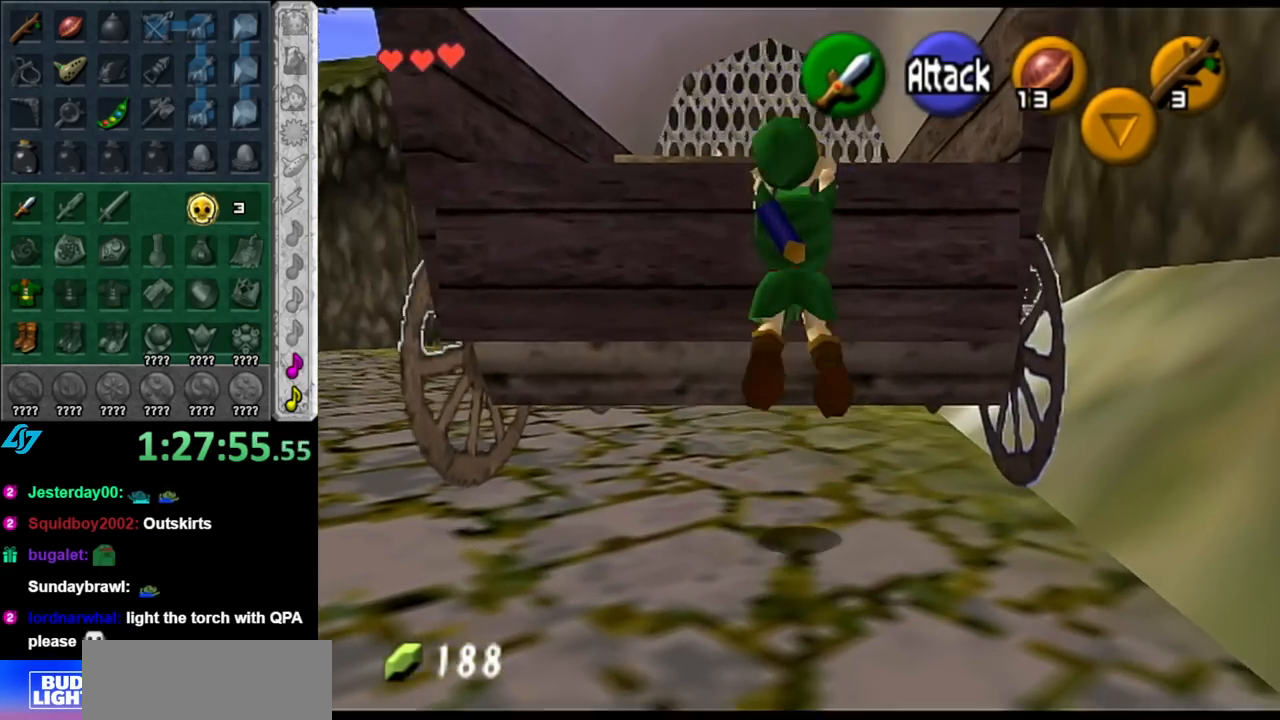
{"buttons": [], "left_stick": "up", "right_stick": "center", "events": [[150, "L1", "up"]]}
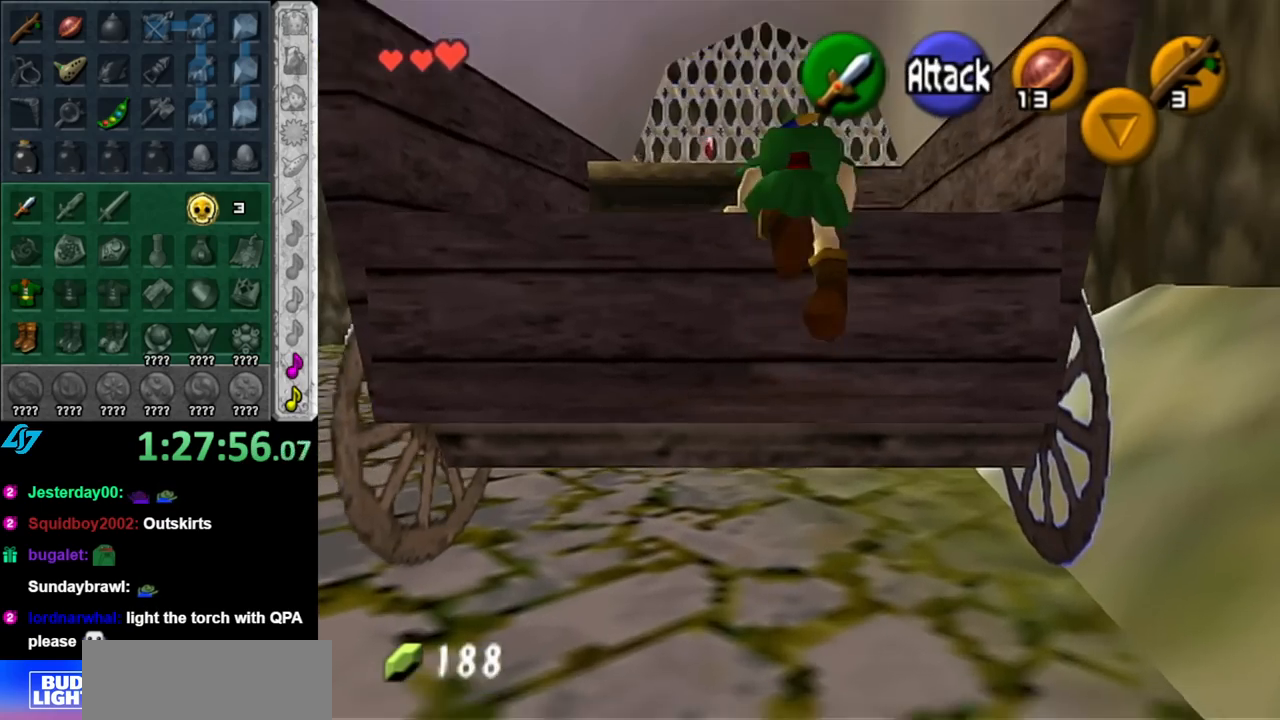
{"buttons": [], "left_stick": "up", "right_stick": "center", "events": []}
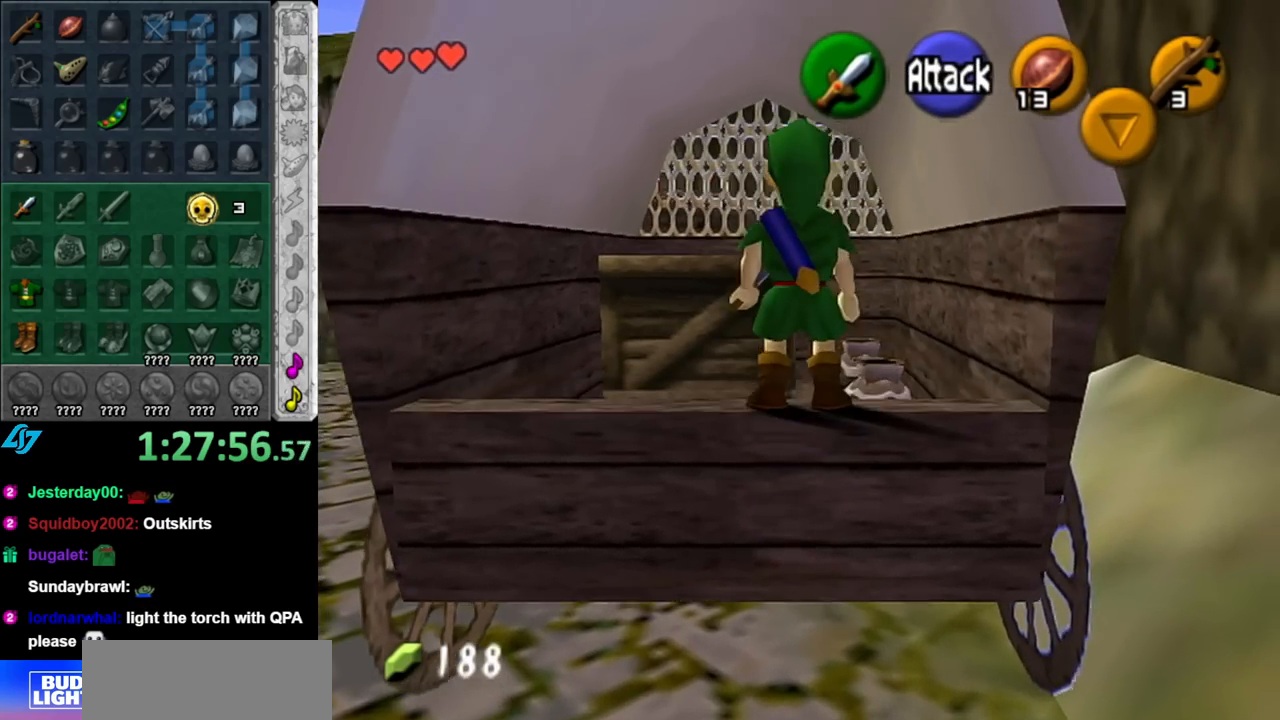
{"buttons": [], "left_stick": "up", "right_stick": "center", "events": []}
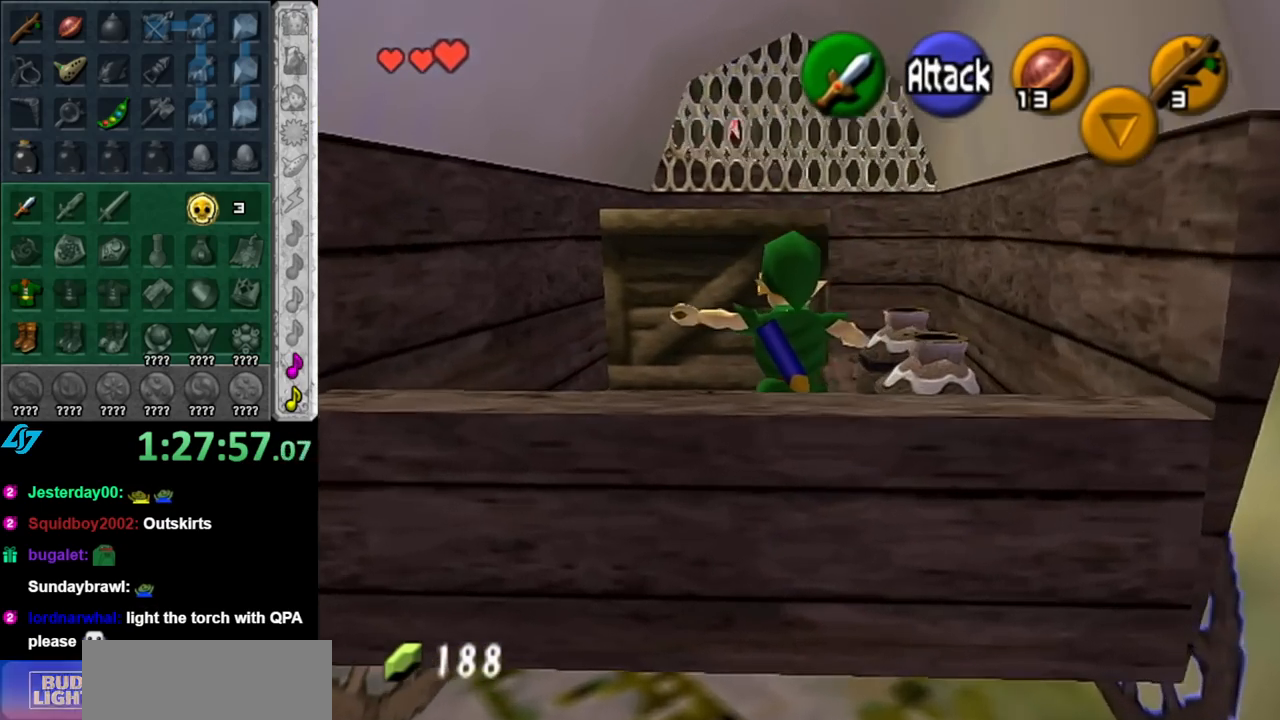
{"buttons": ["A"], "left_stick": "up", "right_stick": "center", "events": [[433, "A", "down"]]}
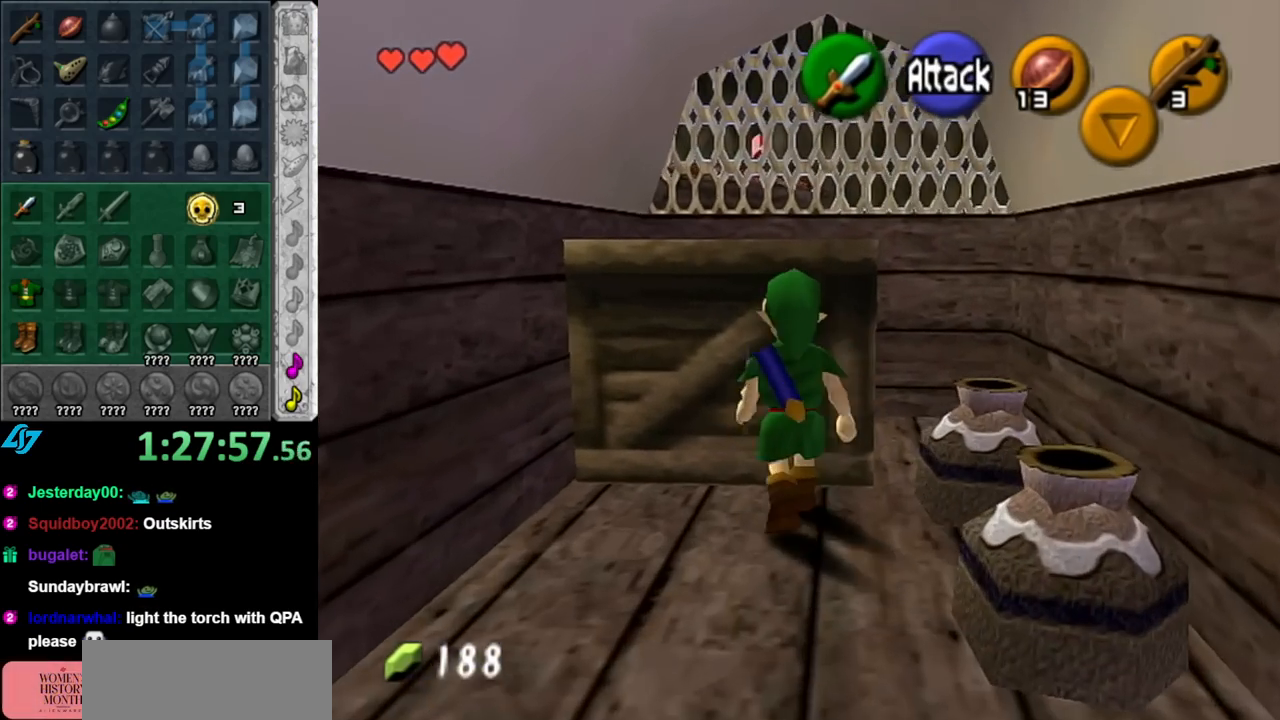
{"buttons": [], "left_stick": "up", "right_stick": "center", "events": [[100, "A", "up"]]}
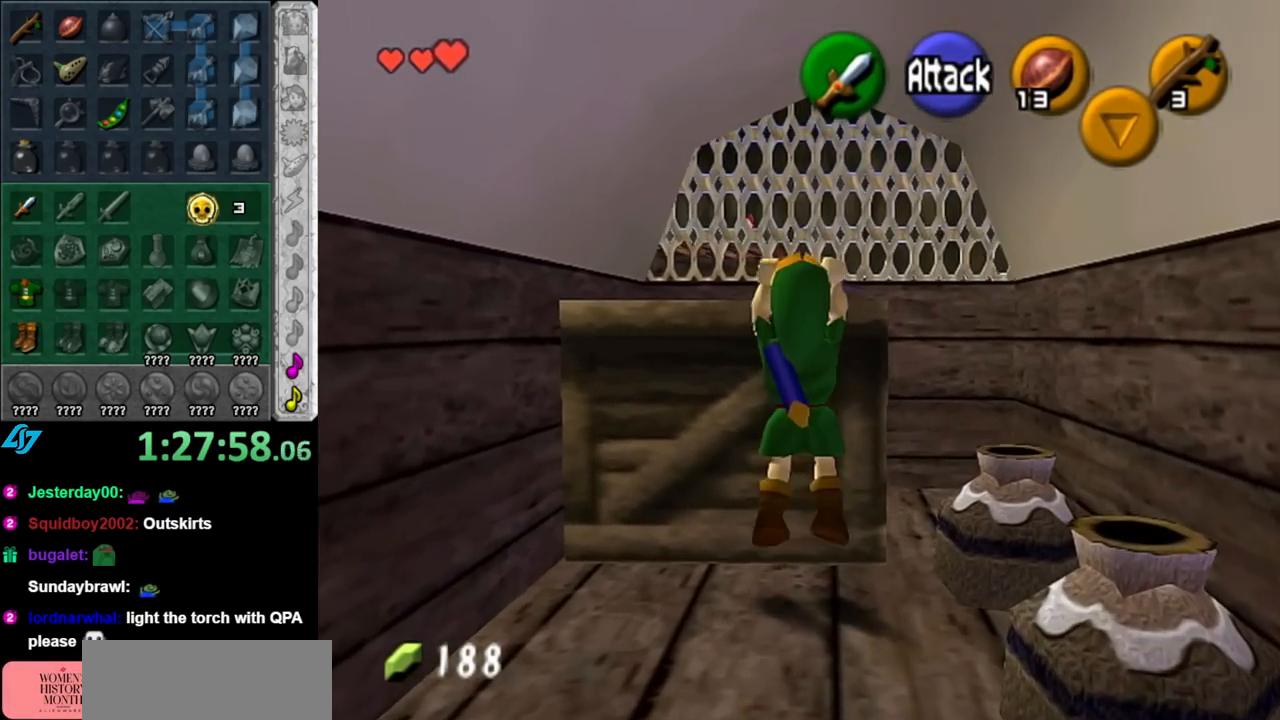
{"buttons": [], "left_stick": "up", "right_stick": "center", "events": []}
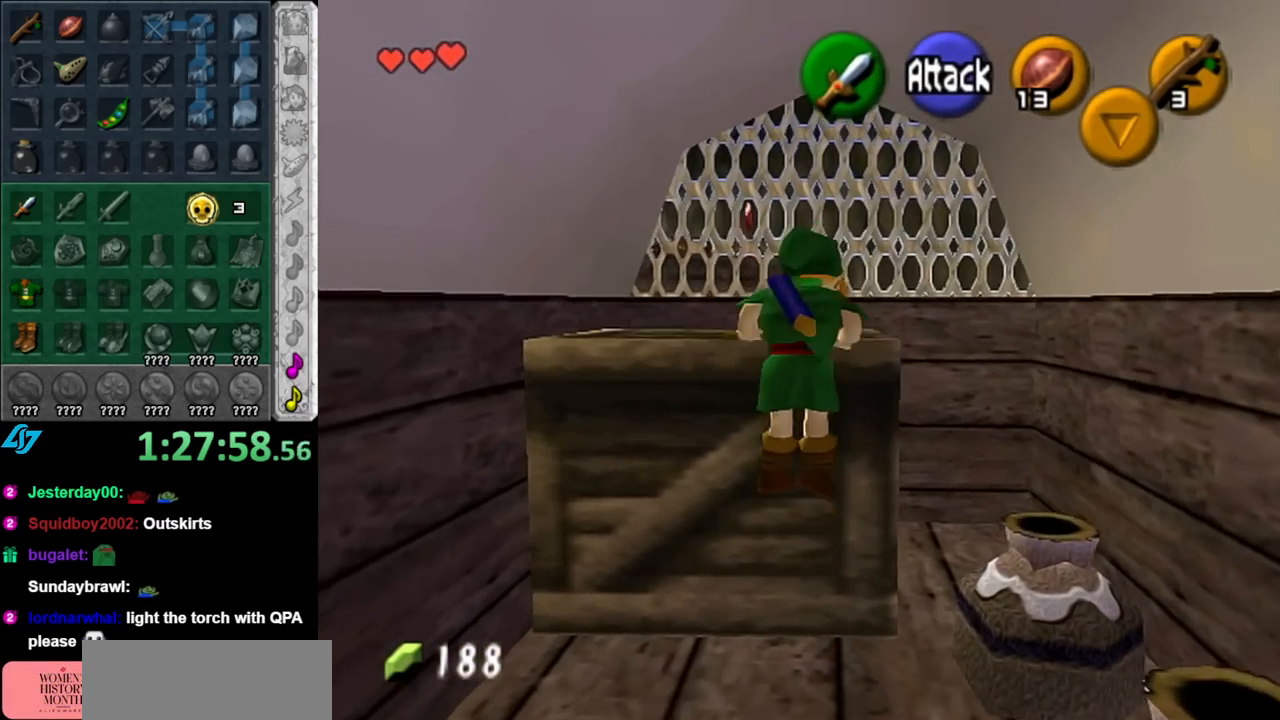
{"buttons": [], "left_stick": "up", "right_stick": "center", "events": []}
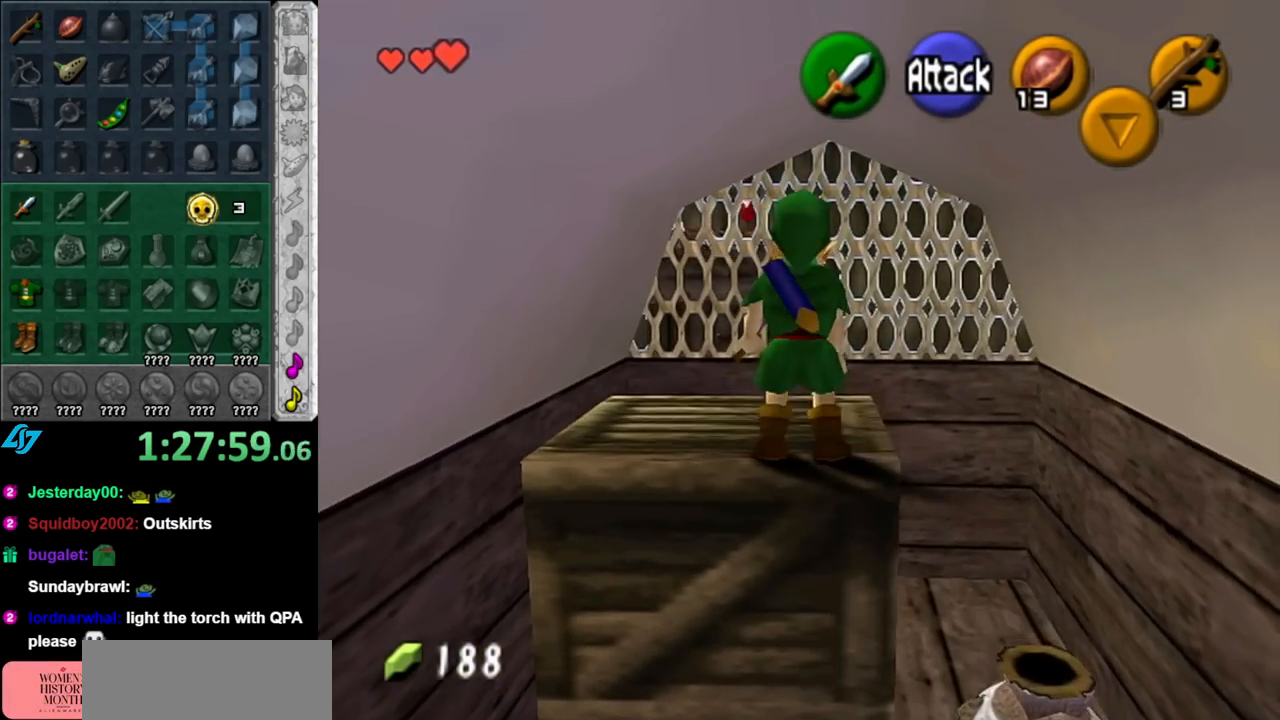
{"buttons": [], "left_stick": "up", "right_stick": "center", "events": [[217, "A", "down"], [500, "A", "up"]]}
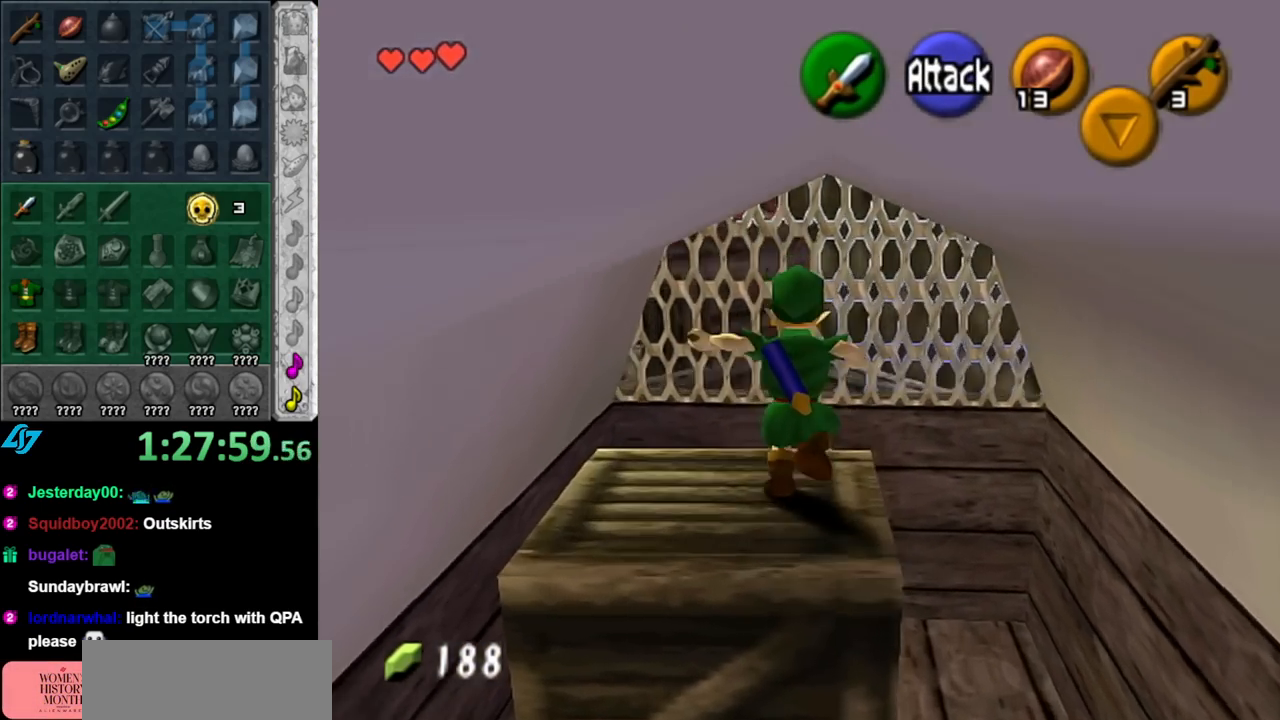
{"buttons": [], "left_stick": "down", "right_stick": "center", "events": [[350, "left_stick", "center"], [500, "left_stick", "down"]]}
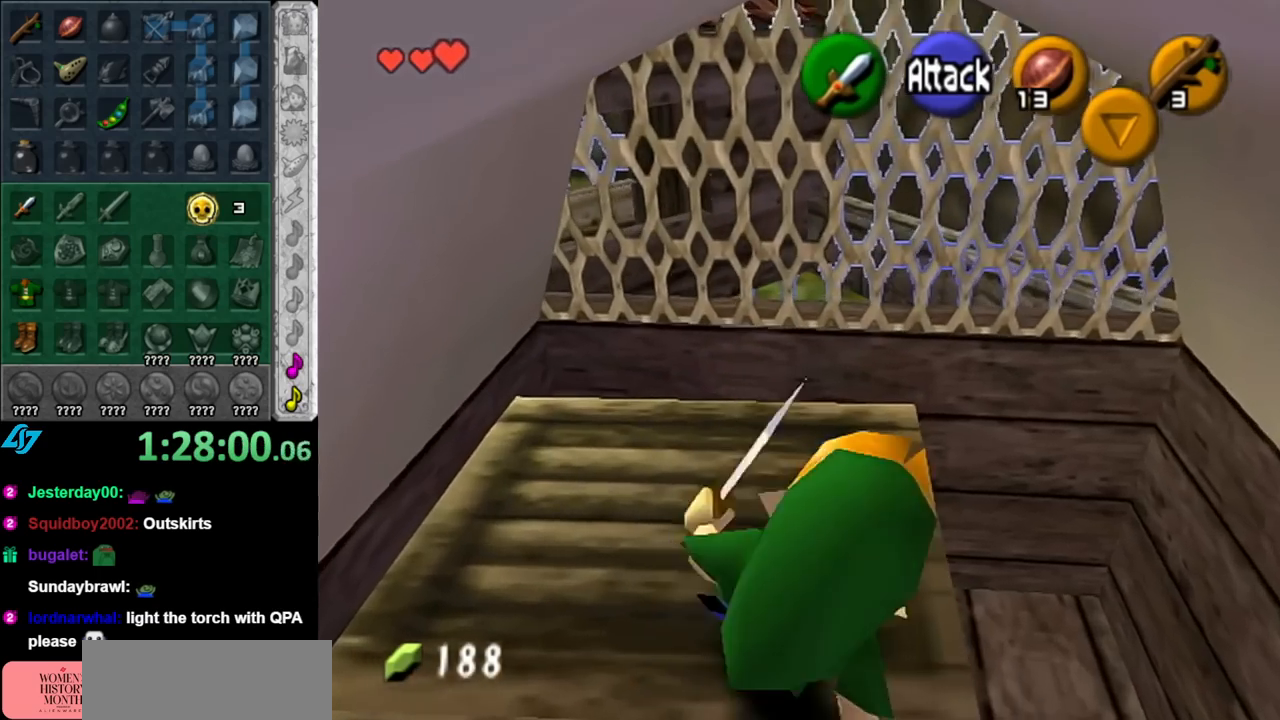
{"buttons": [], "left_stick": "down", "right_stick": "center", "events": []}
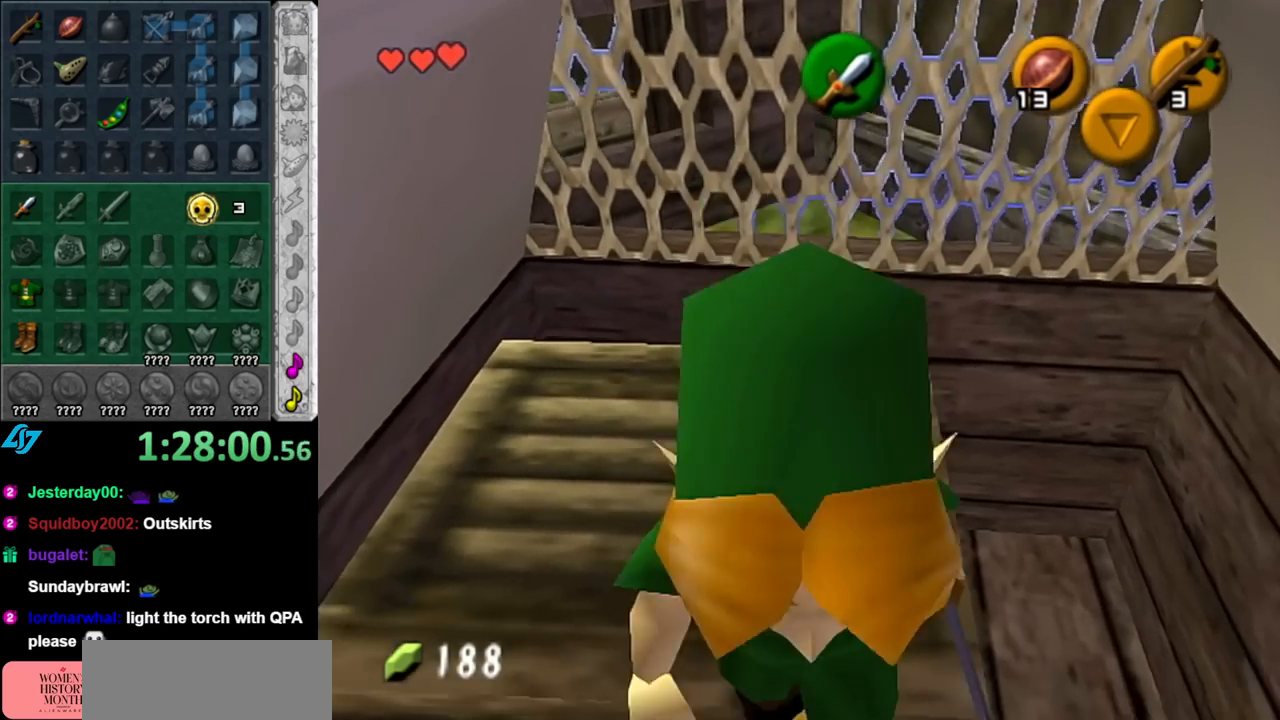
{"buttons": [], "left_stick": "center", "right_stick": "center", "events": [[117, "left_stick", "up"], [433, "left_stick", "center"]]}
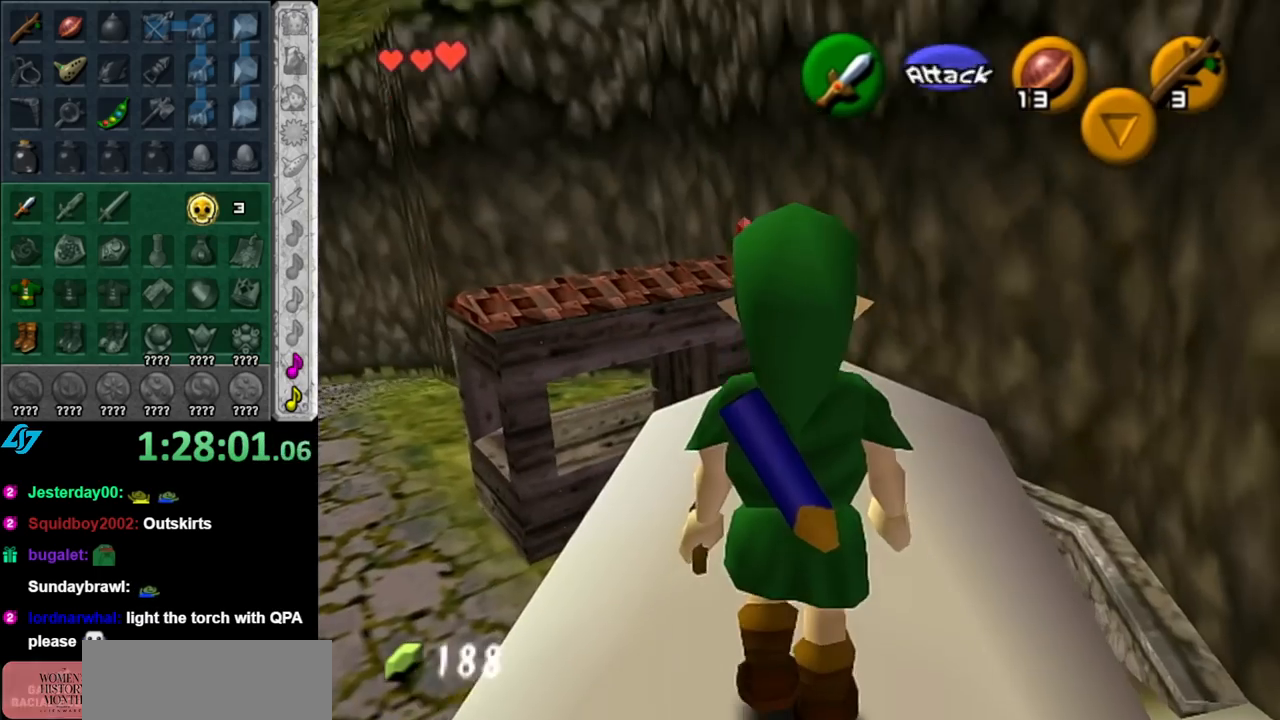
{"buttons": [], "left_stick": "up", "right_stick": "center", "events": [[500, "left_stick", "up"]]}
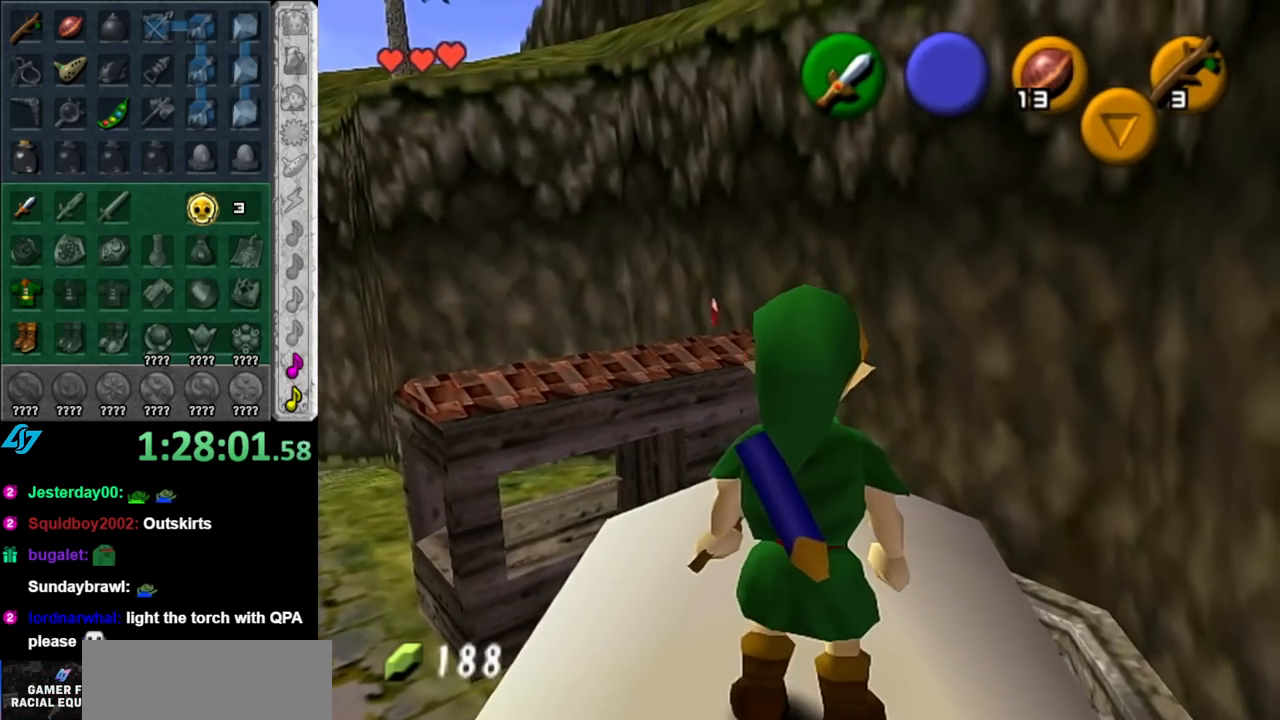
{"buttons": ["A"], "left_stick": "up-left", "right_stick": "center", "events": [[317, "left_stick", "up-left"], [383, "A", "down"]]}
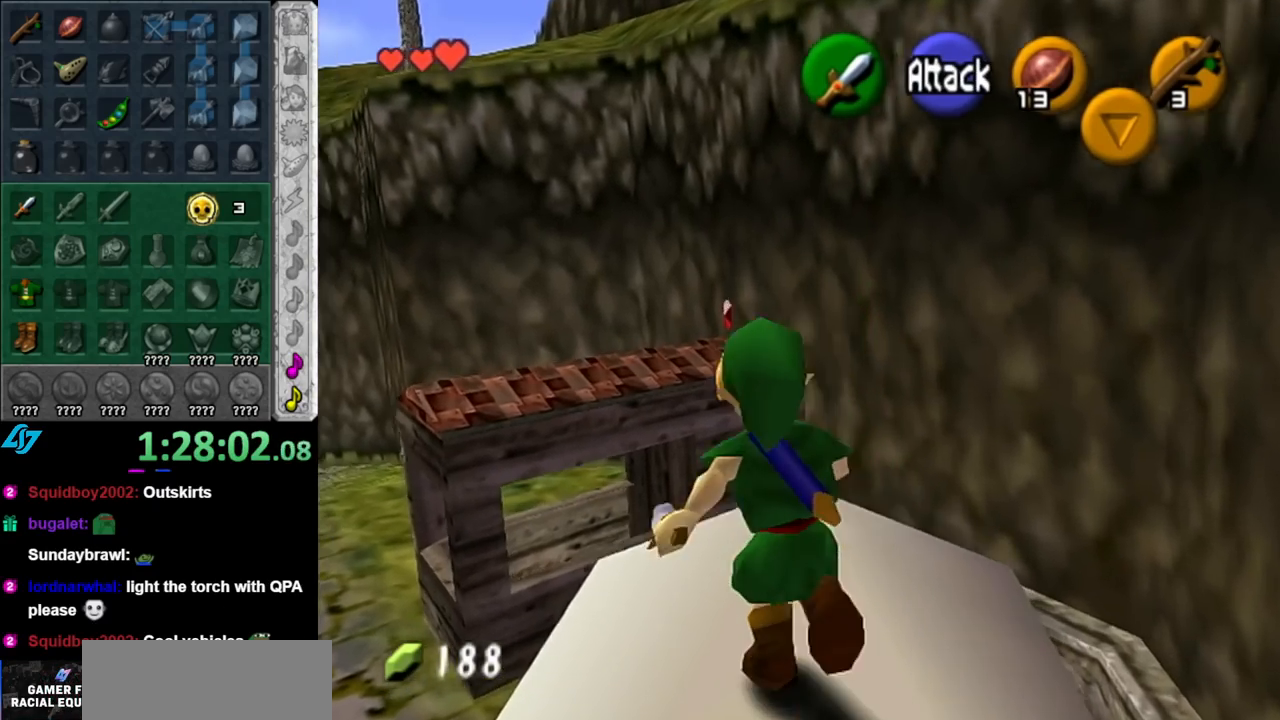
{"buttons": [], "left_stick": "up-left", "right_stick": "center", "events": [[317, "A", "up"]]}
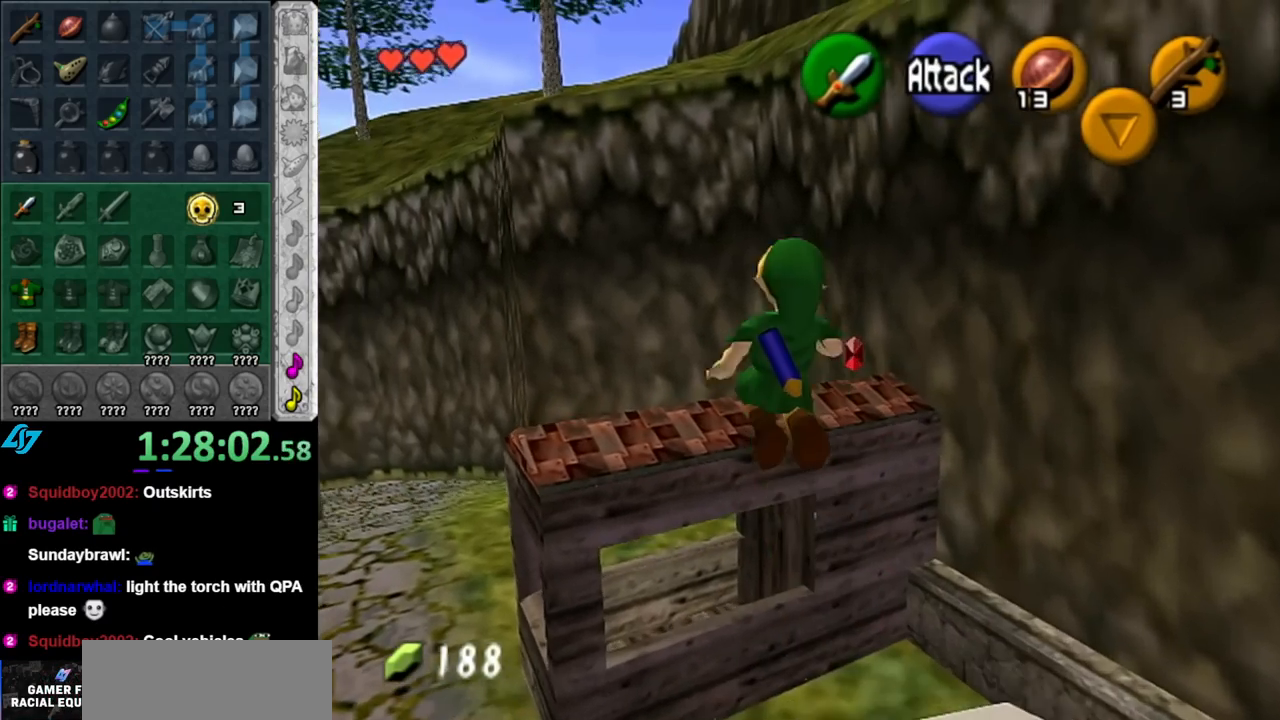
{"buttons": ["B"], "left_stick": "up-left", "right_stick": "center", "events": [[467, "B", "down"]]}
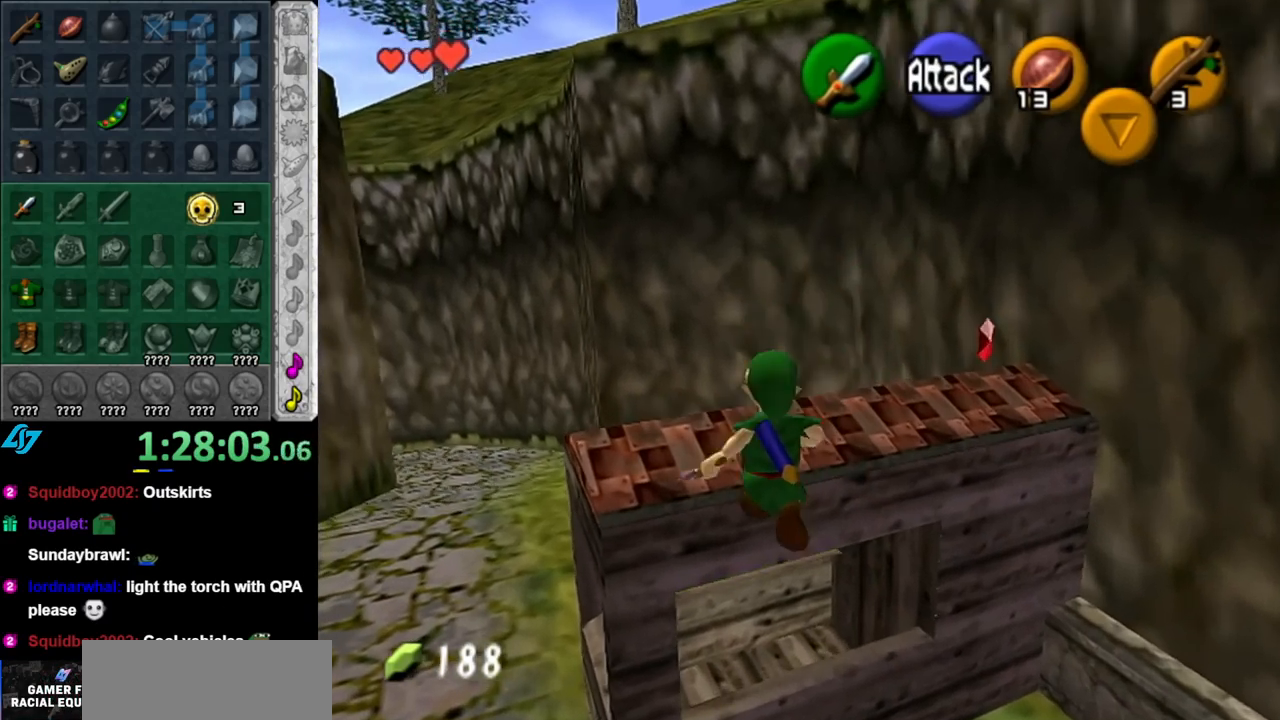
{"buttons": [], "left_stick": "up", "right_stick": "center", "events": [[250, "left_stick", "up"], [467, "B", "up"]]}
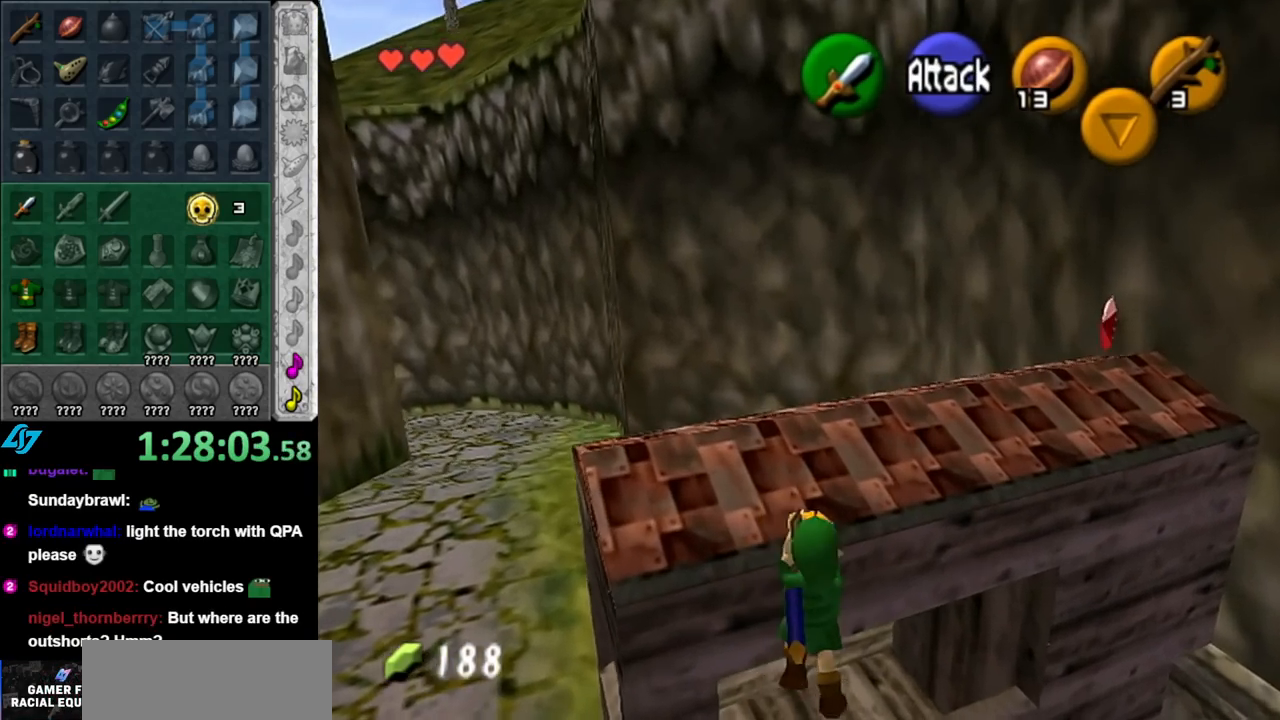
{"buttons": [], "left_stick": "up", "right_stick": "center", "events": []}
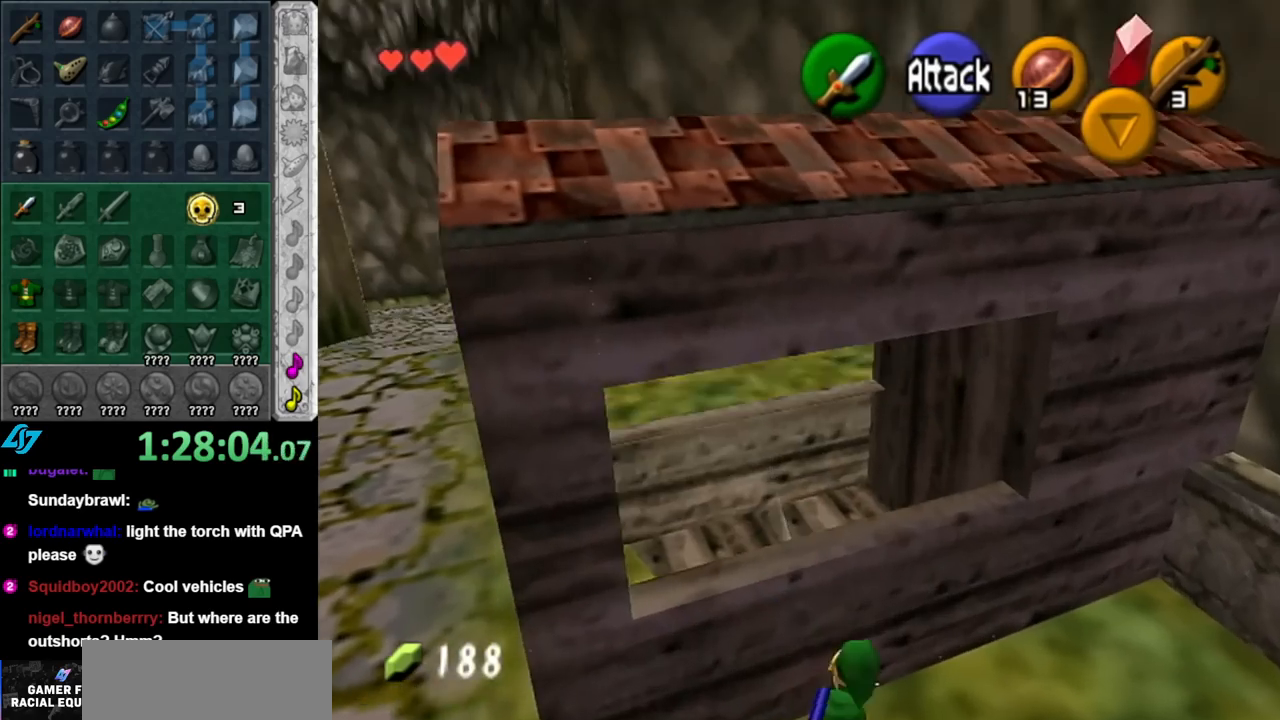
{"buttons": [], "left_stick": "up-left", "right_stick": "center", "events": [[33, "left_stick", "center"], [217, "left_stick", "up-left"]]}
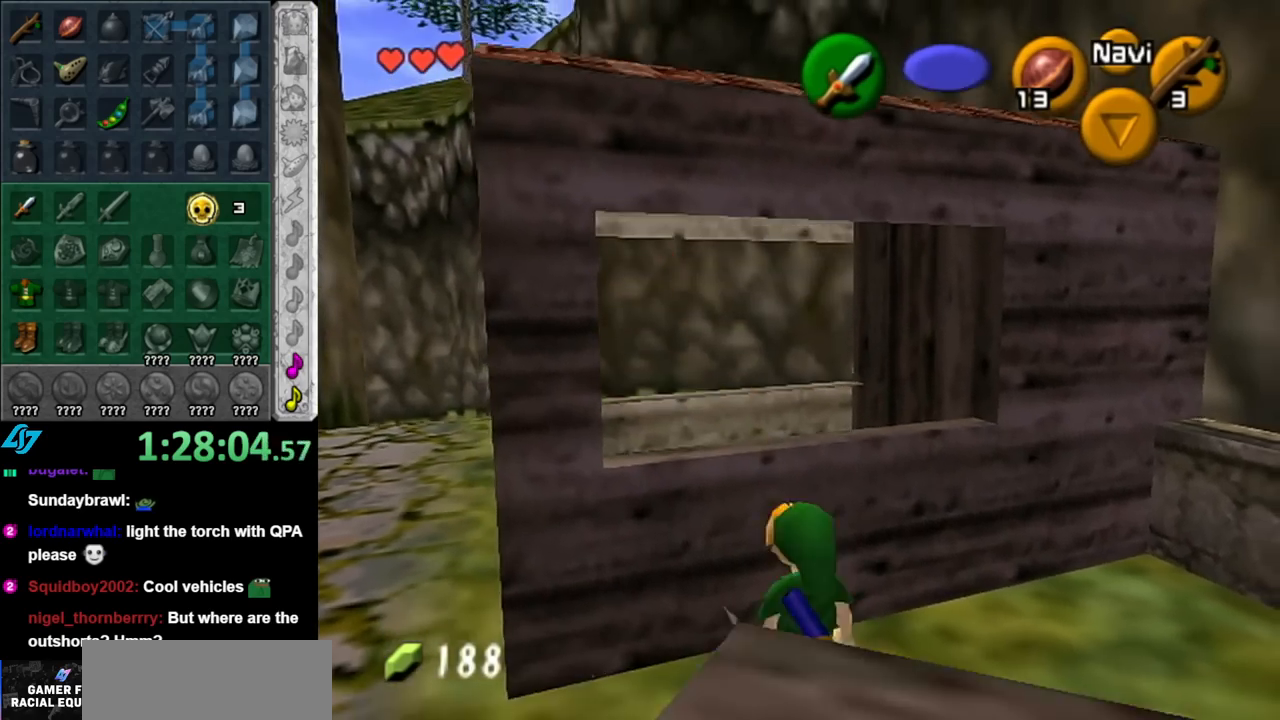
{"buttons": [], "left_stick": "up-left", "right_stick": "center", "events": [[100, "A", "down"], [283, "A", "up"]]}
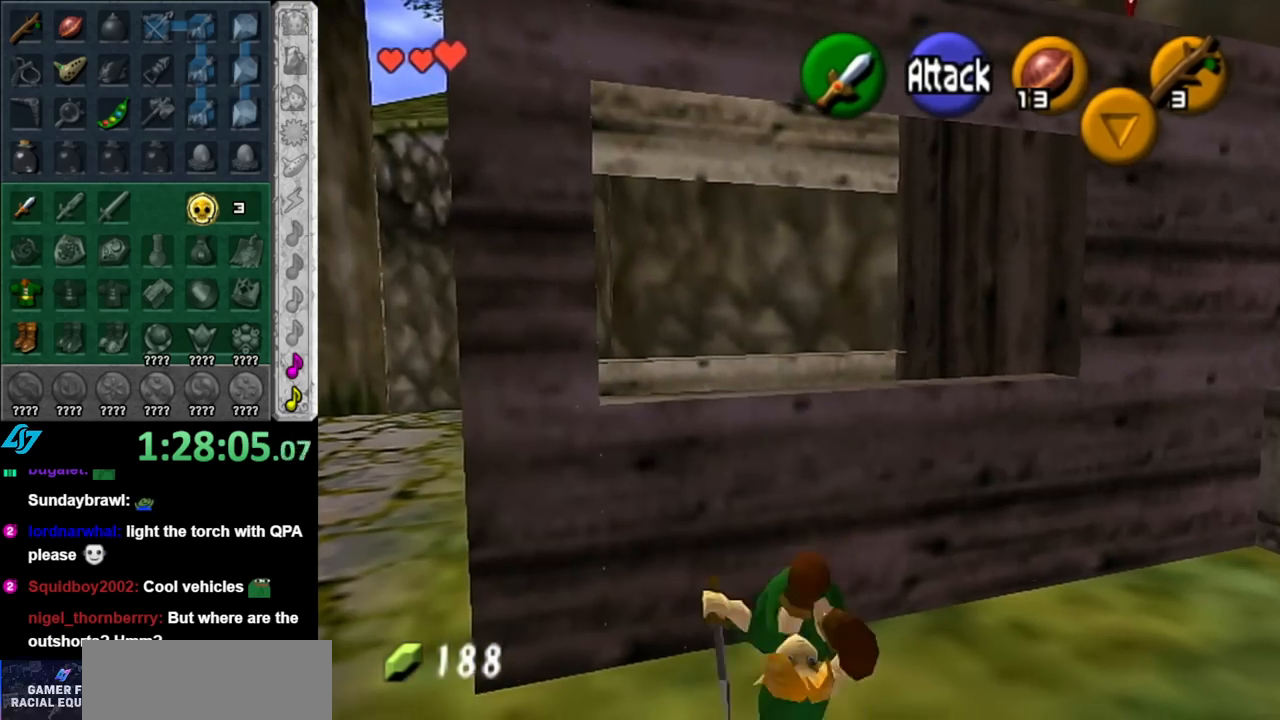
{"buttons": [], "left_stick": "down-left", "right_stick": "center", "events": [[350, "left_stick", "down-left"]]}
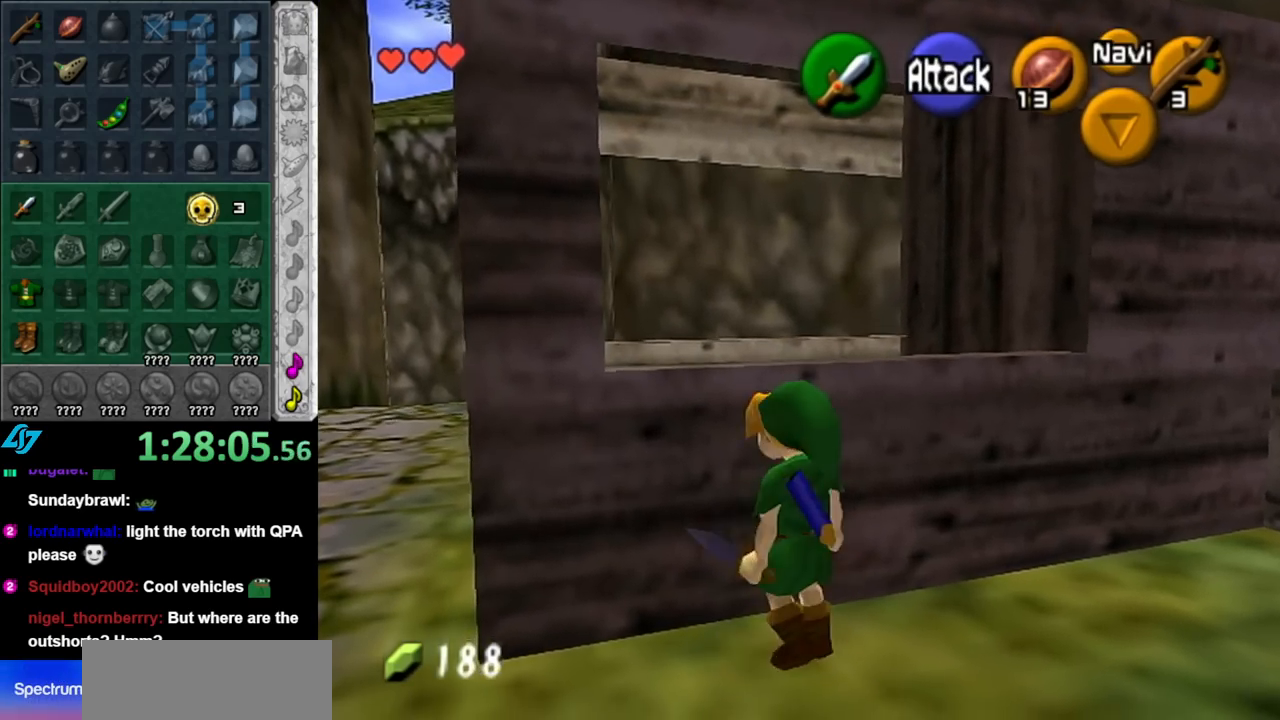
{"buttons": [], "left_stick": "up-left", "right_stick": "center", "events": [[183, "left_stick", "left"], [283, "left_stick", "up-left"]]}